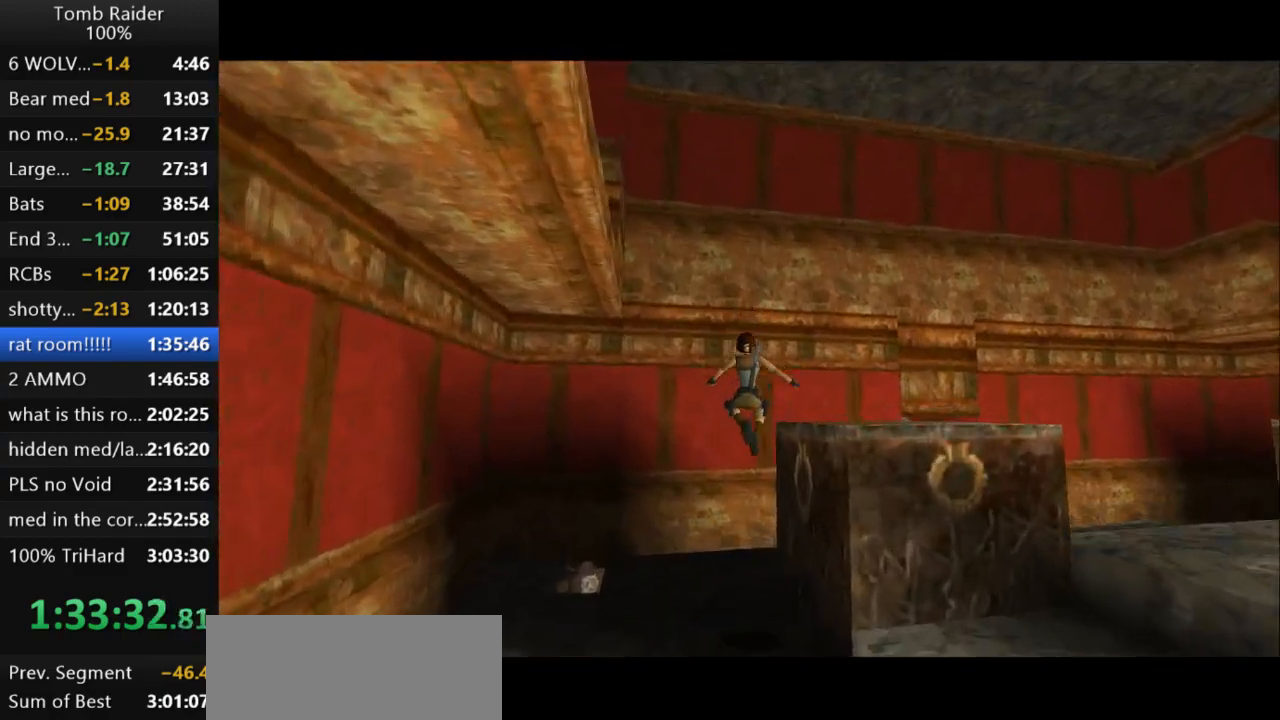
Gameplay with keyboard; each line is a JSON object with the keys held at the frame after it. "events" lists presses ("down") and releases ("up") of "action", "action2", "down", "guns", "inv", "jump", "left", "look", "lstep", "right", "roll", "roll2", "rstep", "up" and "walk" between this image and that frame as [ms after this image, input, new state], when the widget could be followed in between. No other keys are recorded. Mouse input is not recorded. Key names are as the overlay labels them; some are game actions (e.g. jump) rather than physical keys.
{"keys": ["right", "up"], "events": [[100, "jump", "up"]]}
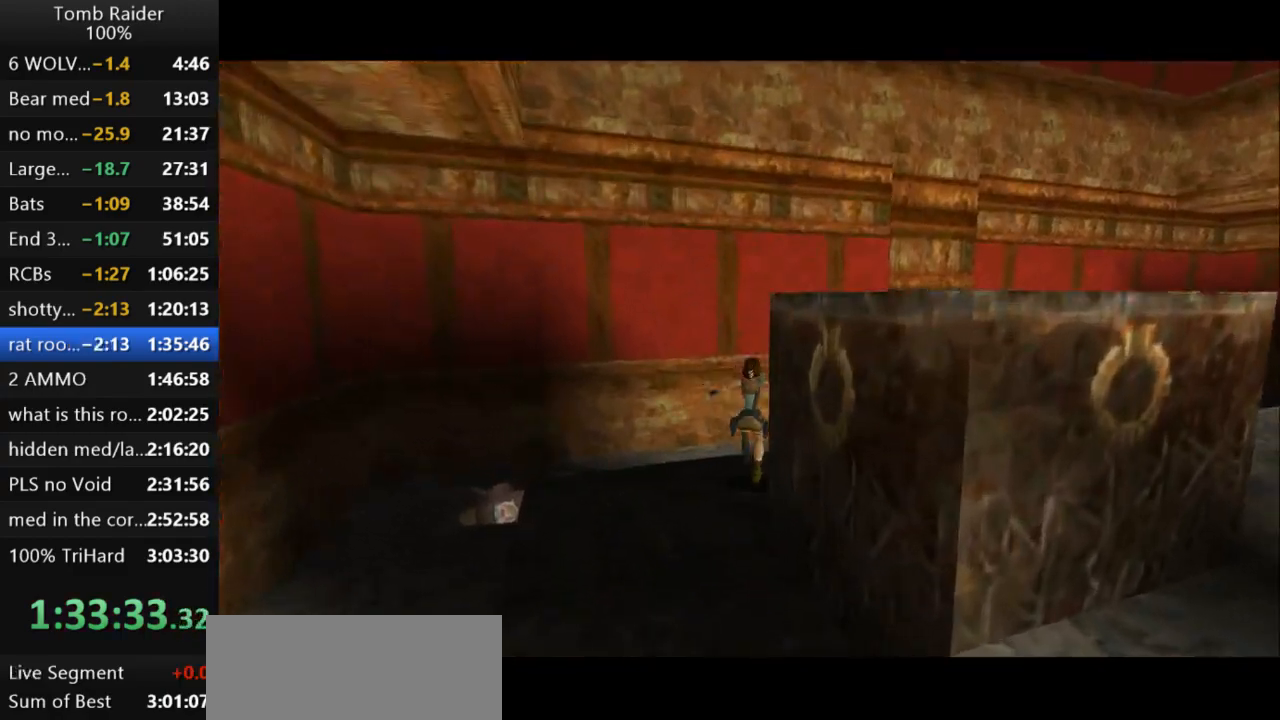
{"keys": ["up"], "events": [[467, "right", "up"]]}
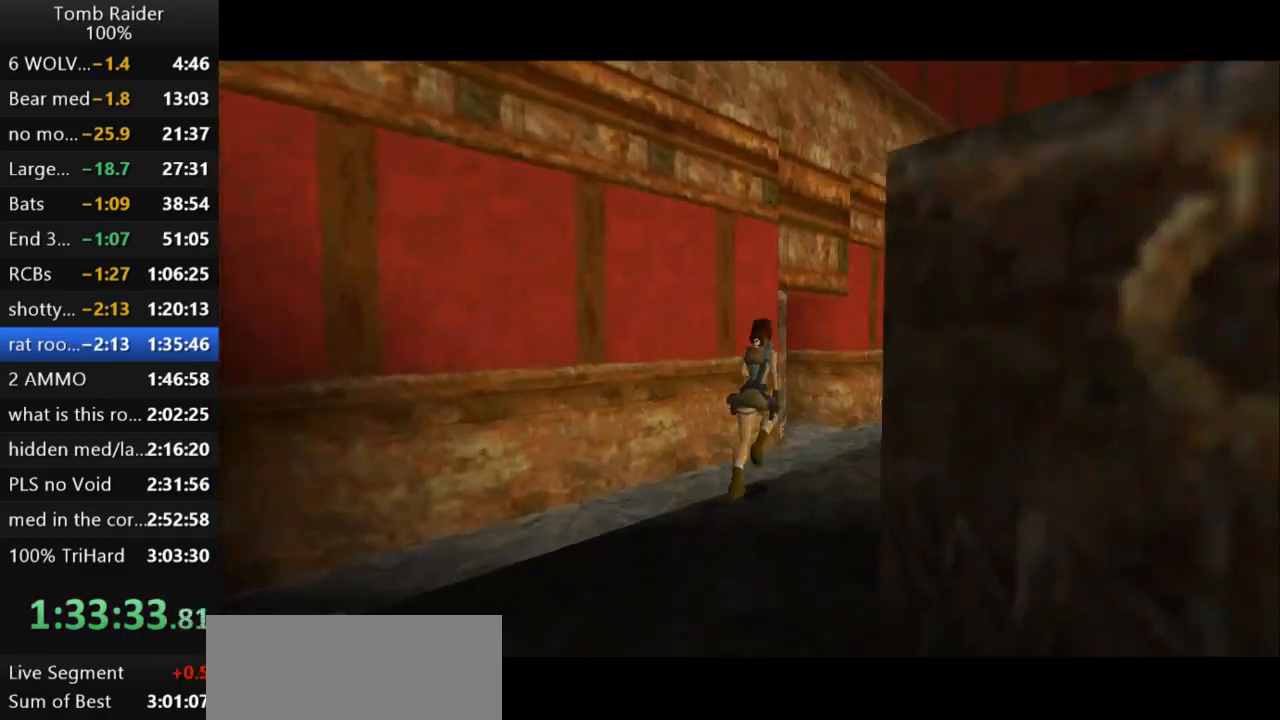
{"keys": ["up"], "events": []}
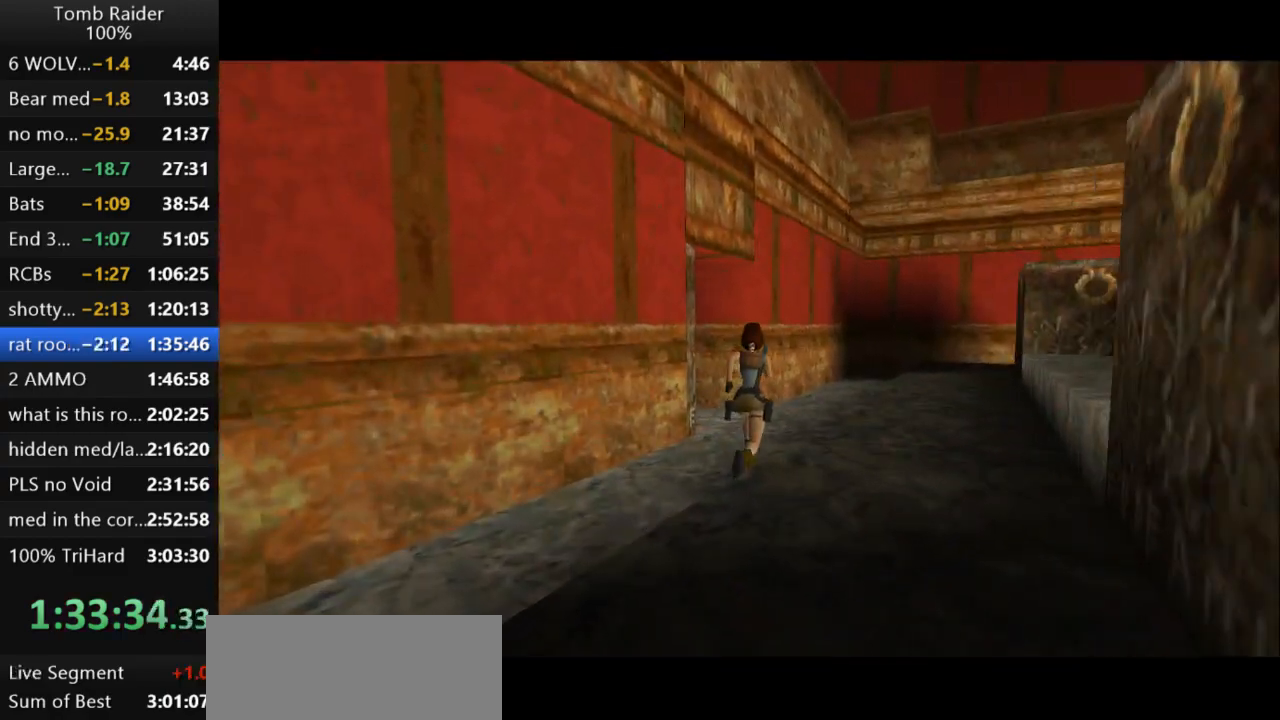
{"keys": ["left", "up"], "events": [[367, "left", "down"]]}
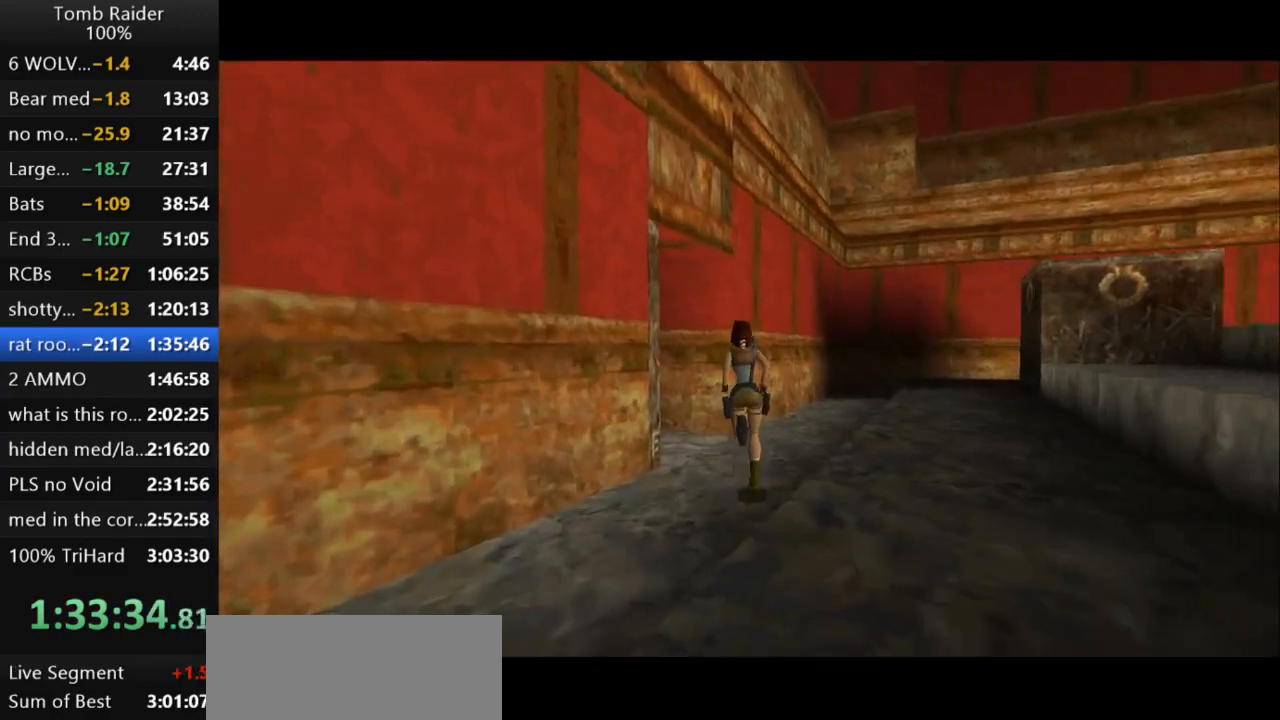
{"keys": ["left", "up"], "events": []}
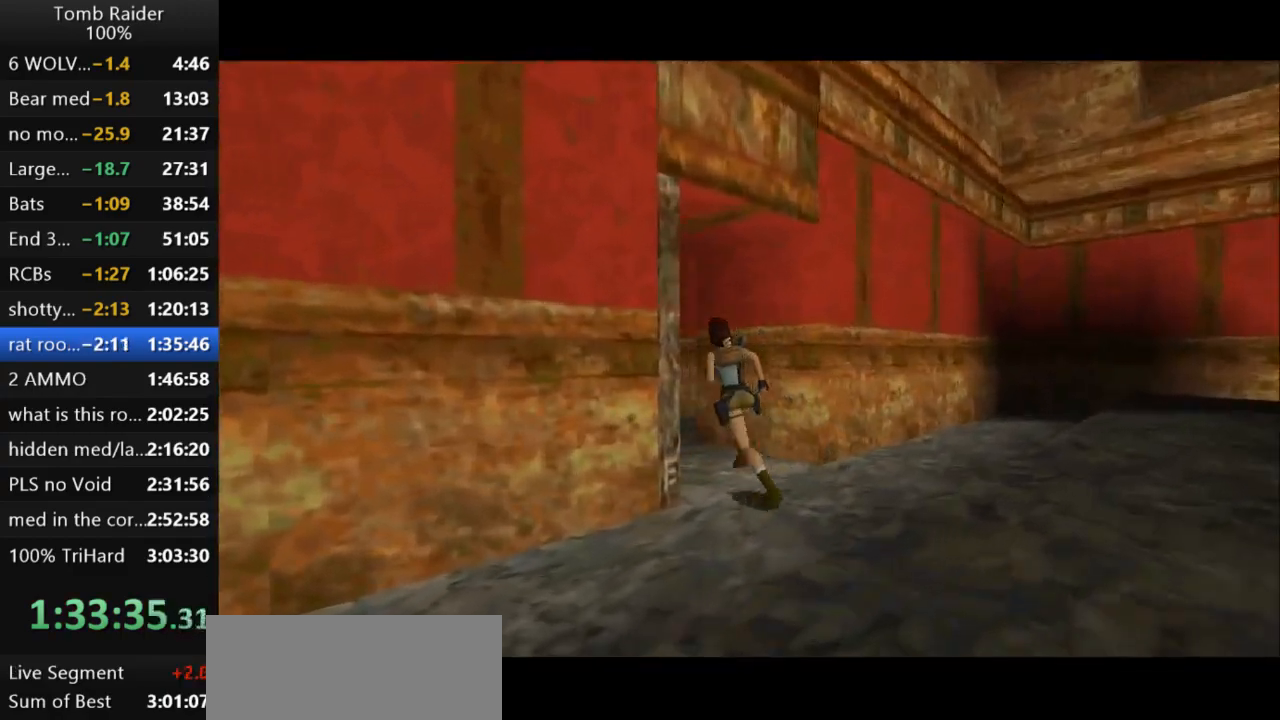
{"keys": [], "events": [[67, "left", "up"], [167, "jump", "down"], [267, "left", "down"], [467, "jump", "up"], [500, "left", "up"], [500, "up", "up"]]}
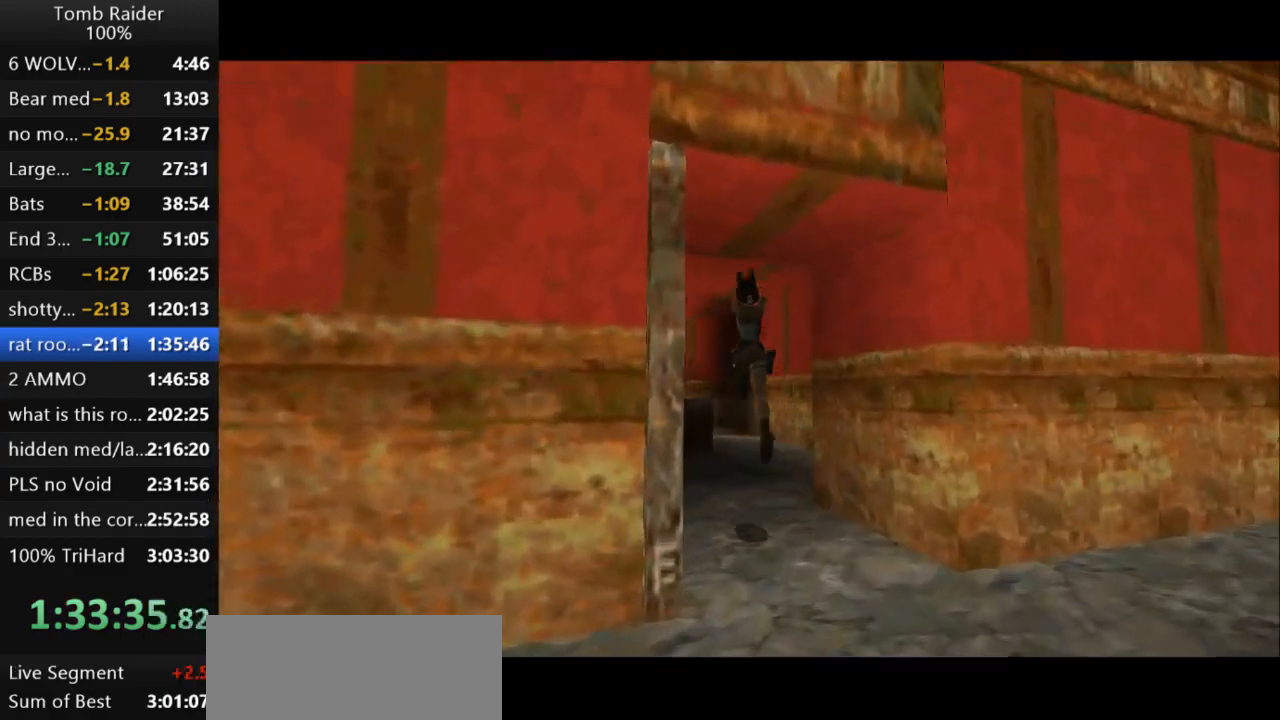
{"keys": [], "events": []}
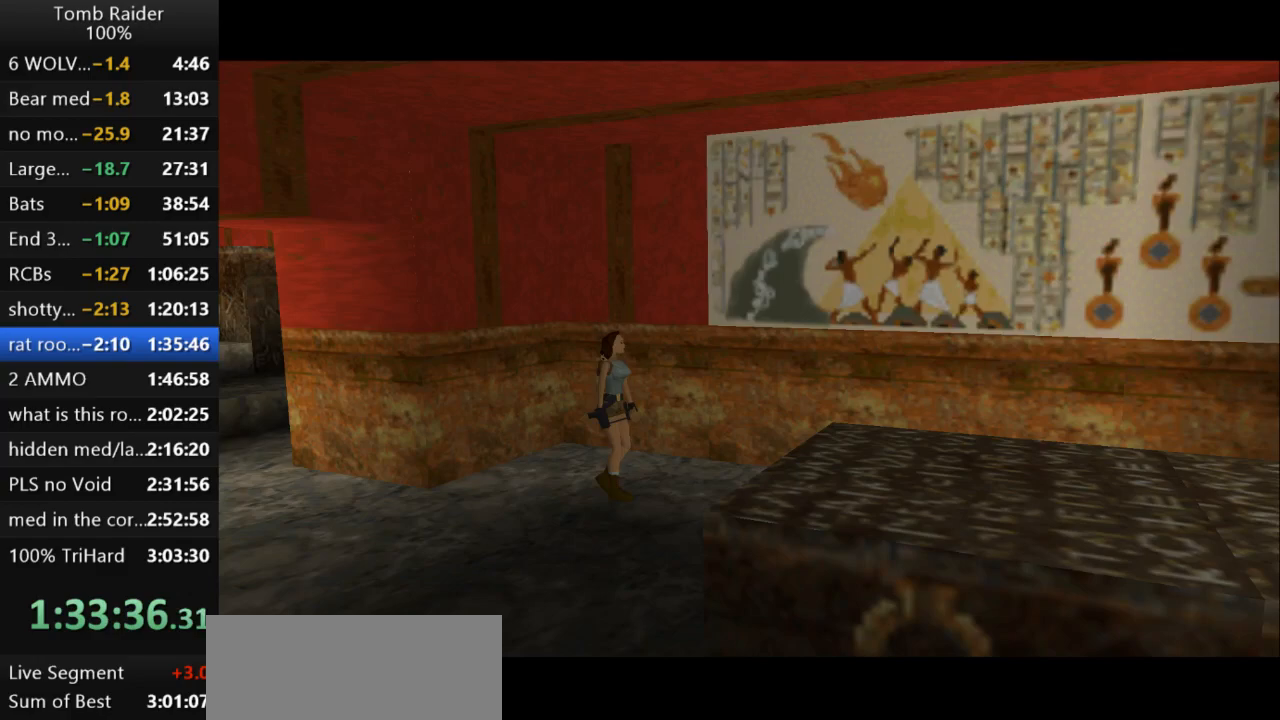
{"keys": [], "events": []}
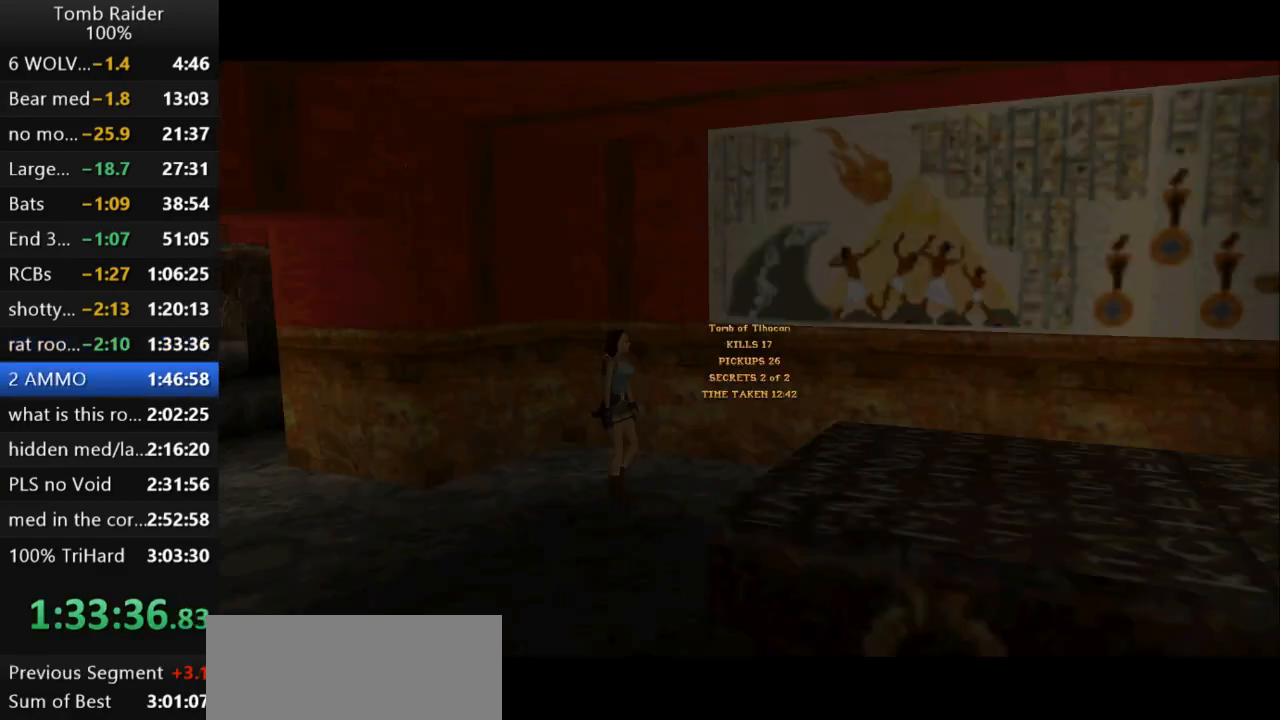
{"keys": [], "events": []}
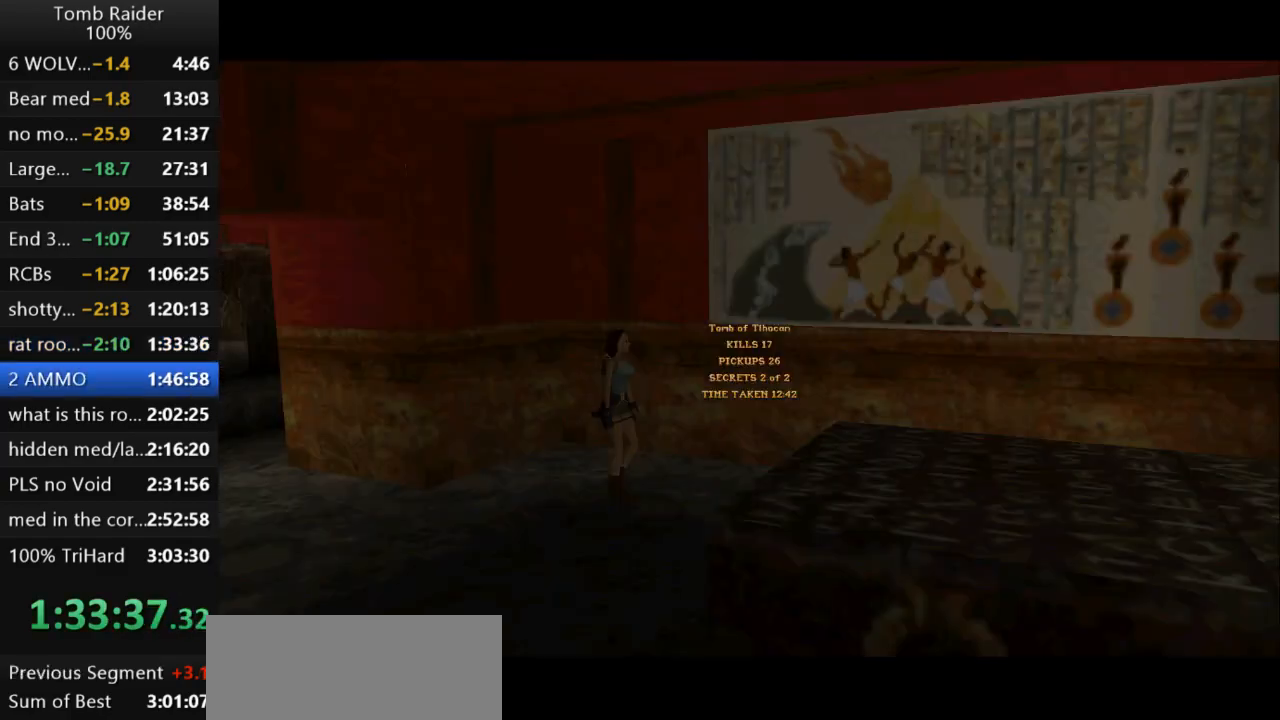
{"keys": [], "events": [[233, "action", "down"], [333, "action", "up"]]}
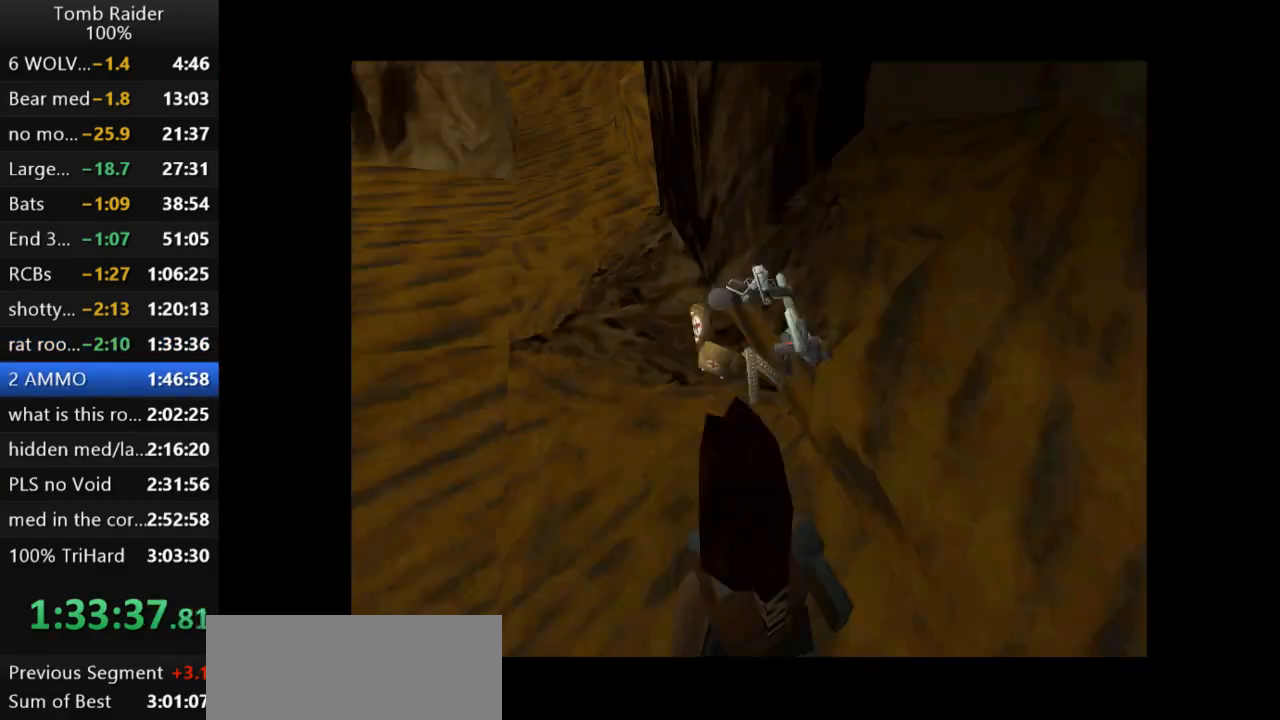
{"keys": [], "events": []}
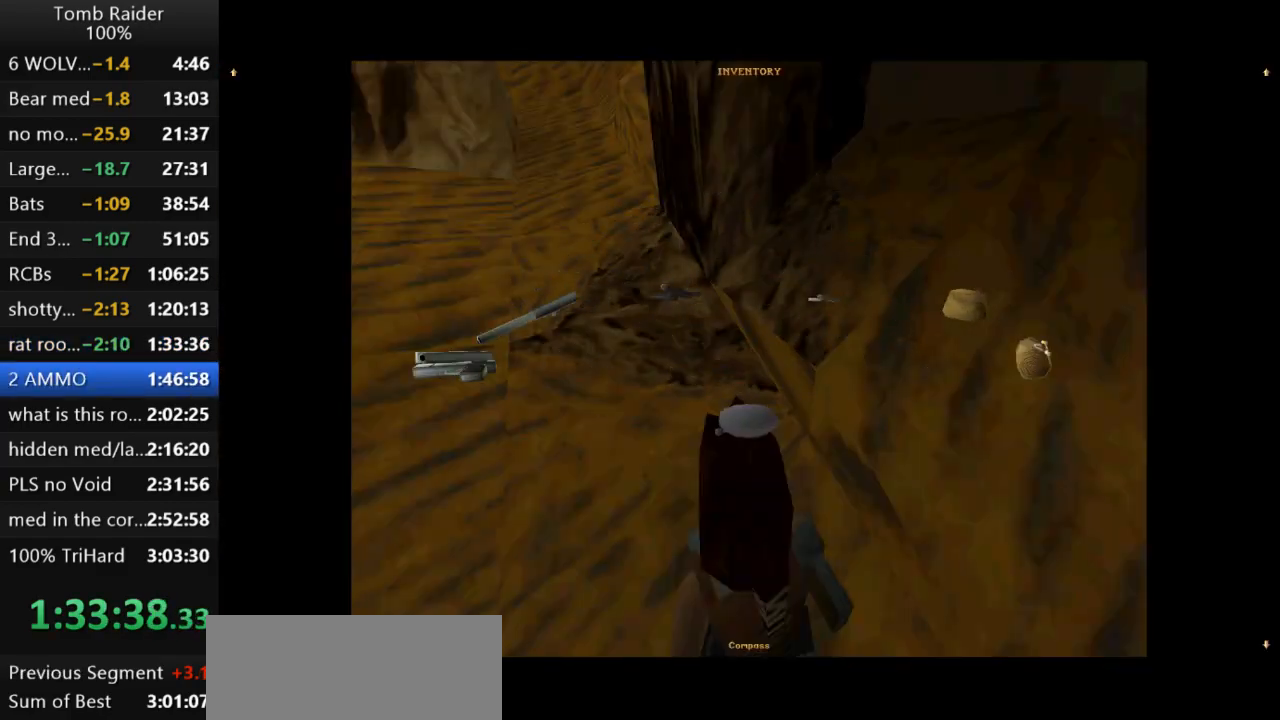
{"keys": ["up"], "events": [[167, "up", "down"]]}
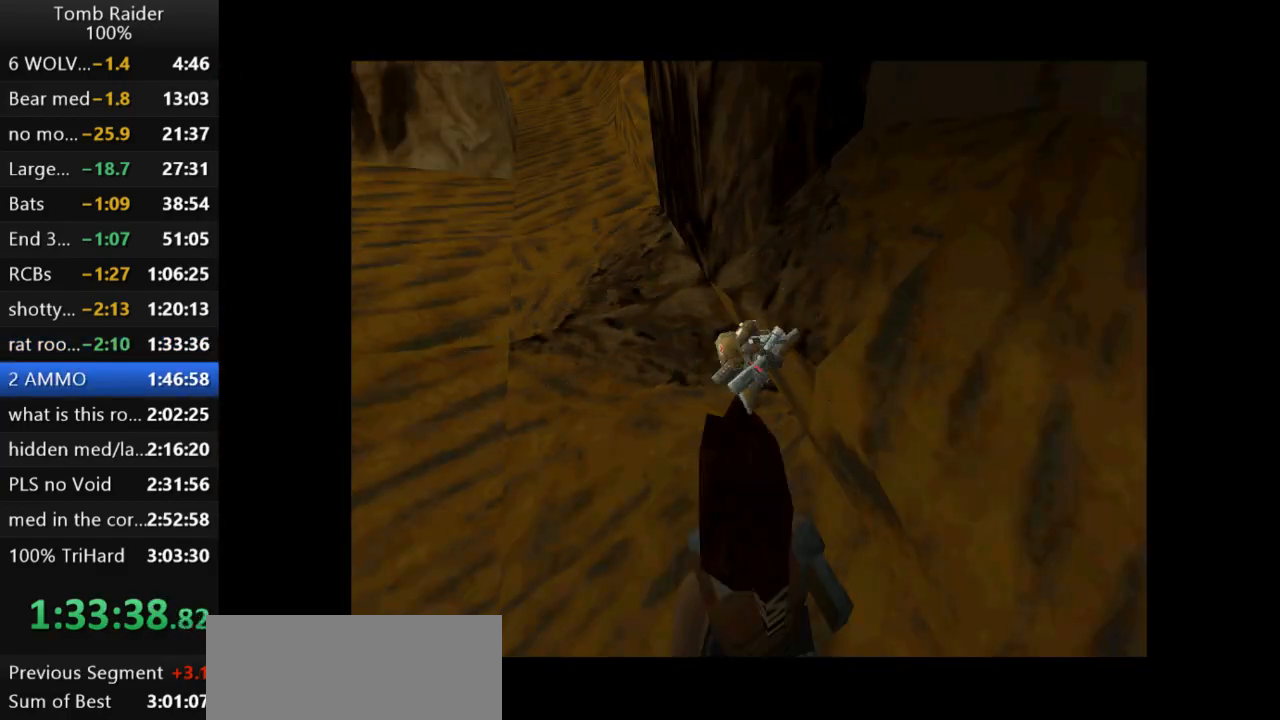
{"keys": ["jump", "up"], "events": [[233, "jump", "down"]]}
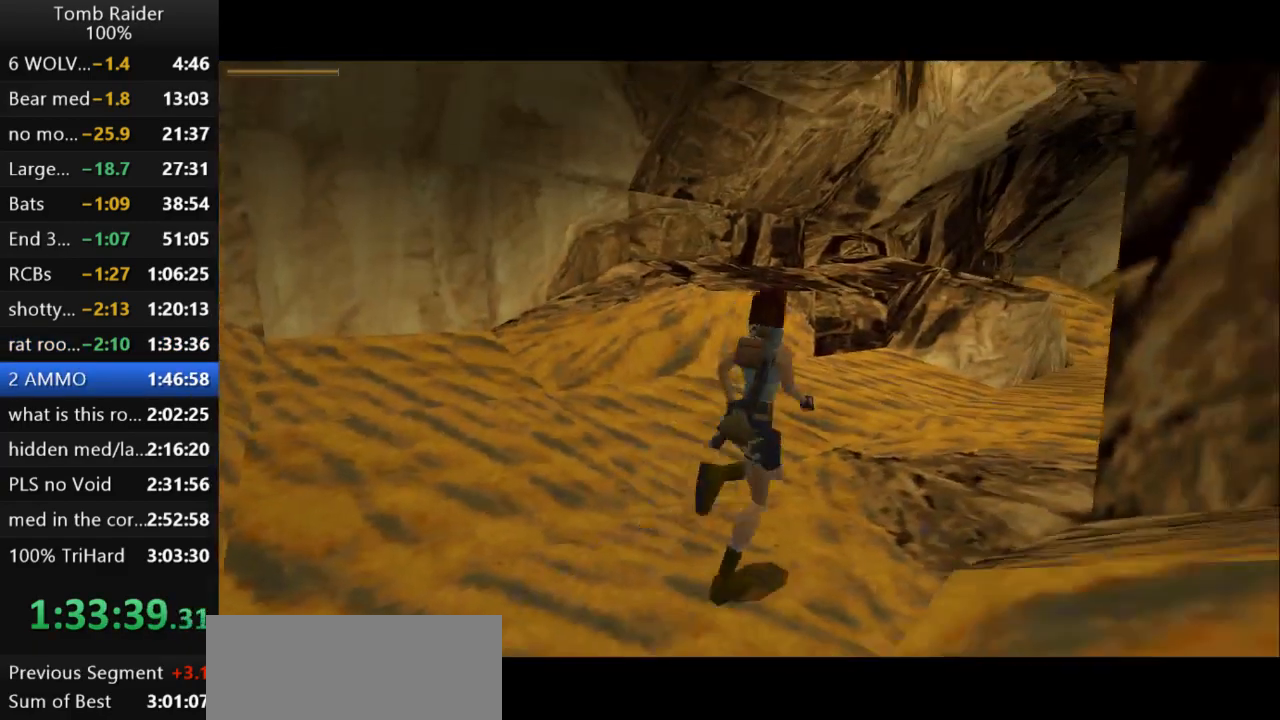
{"keys": ["jump", "right", "up"], "events": [[467, "right", "down"]]}
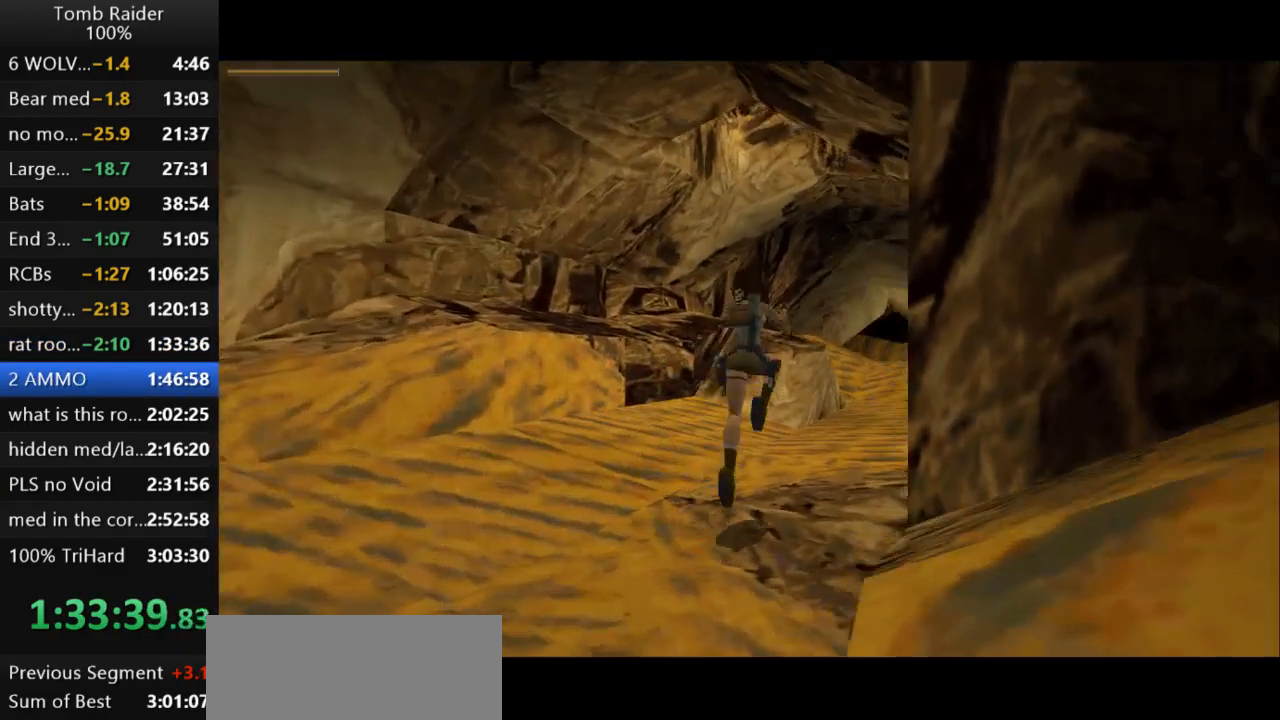
{"keys": ["jump", "right", "up"], "events": [[100, "right", "up"], [500, "right", "down"]]}
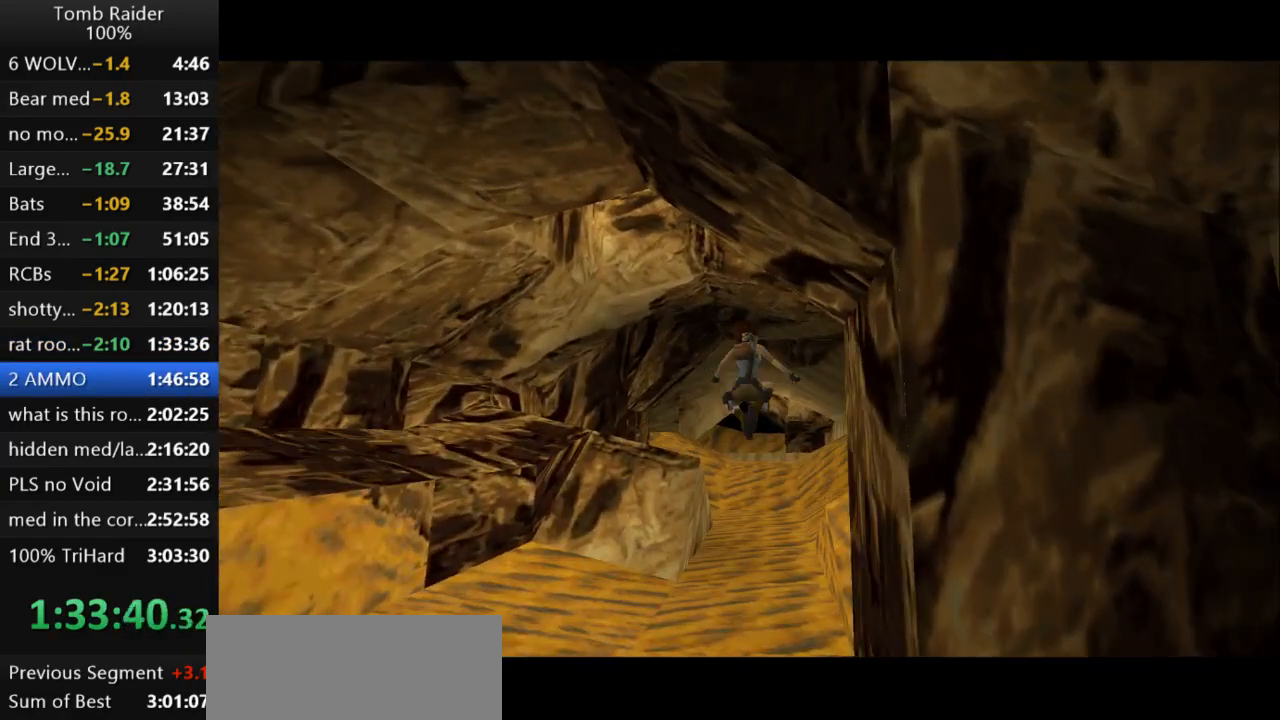
{"keys": ["jump", "up"], "events": [[133, "right", "up"]]}
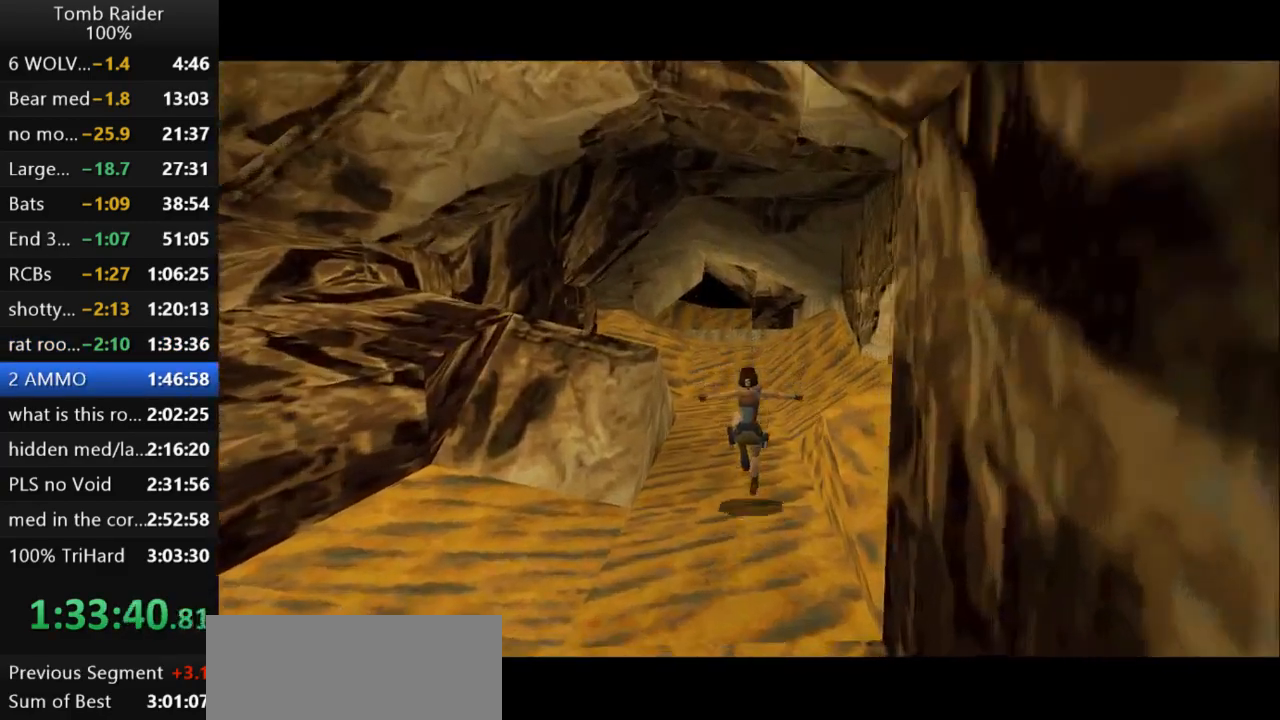
{"keys": ["jump", "up"], "events": []}
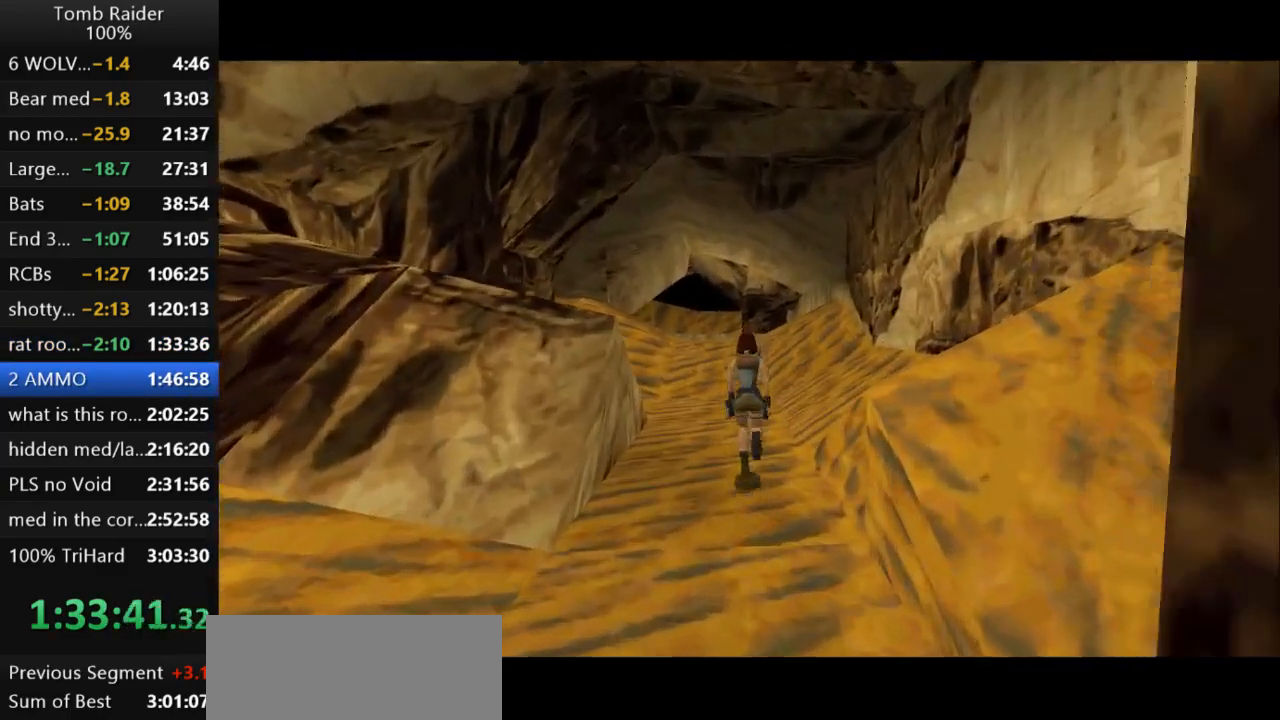
{"keys": ["jump", "up"], "events": [[133, "left", "down"], [300, "left", "up"]]}
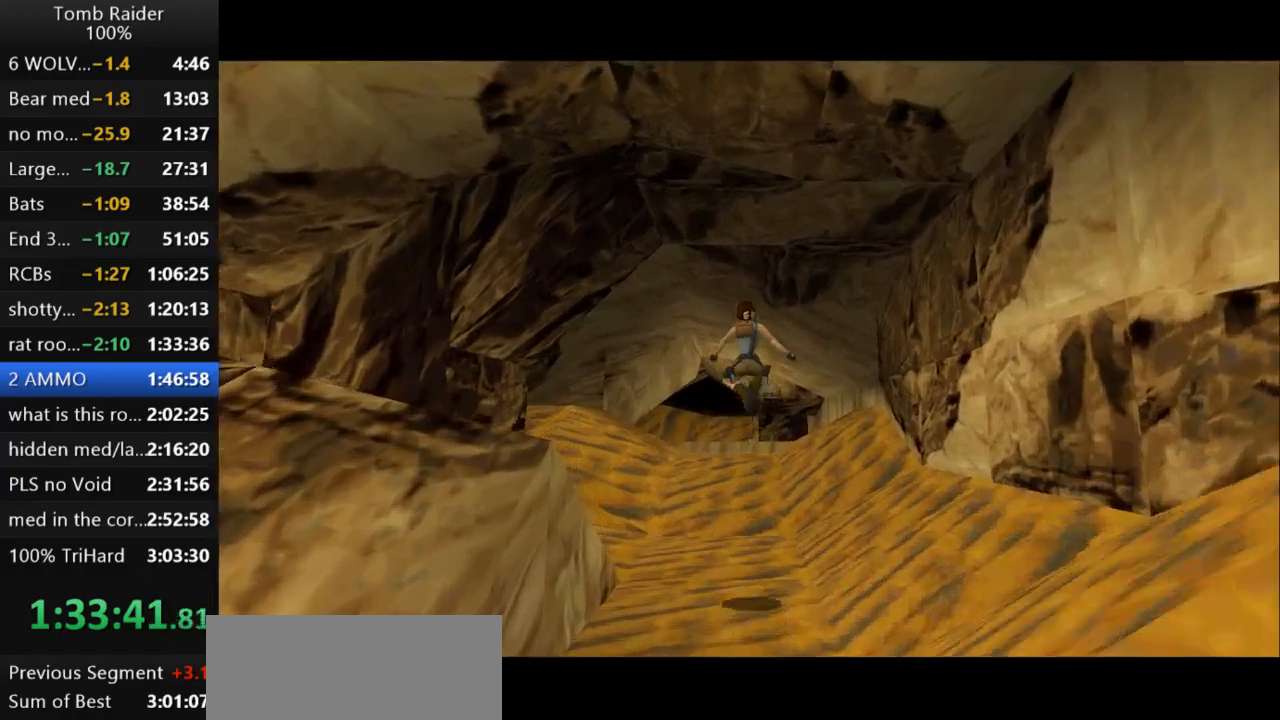
{"keys": ["up"], "events": [[267, "jump", "up"]]}
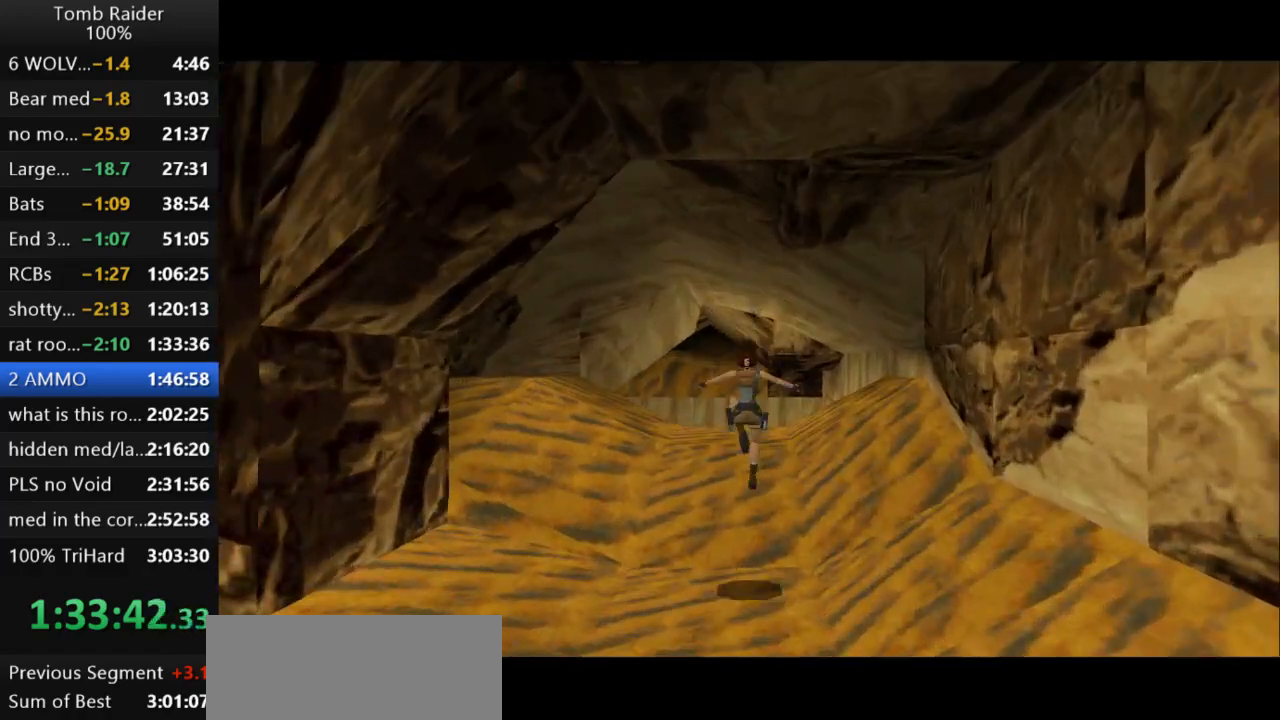
{"keys": ["up"], "events": [[167, "right", "down"], [433, "right", "up"]]}
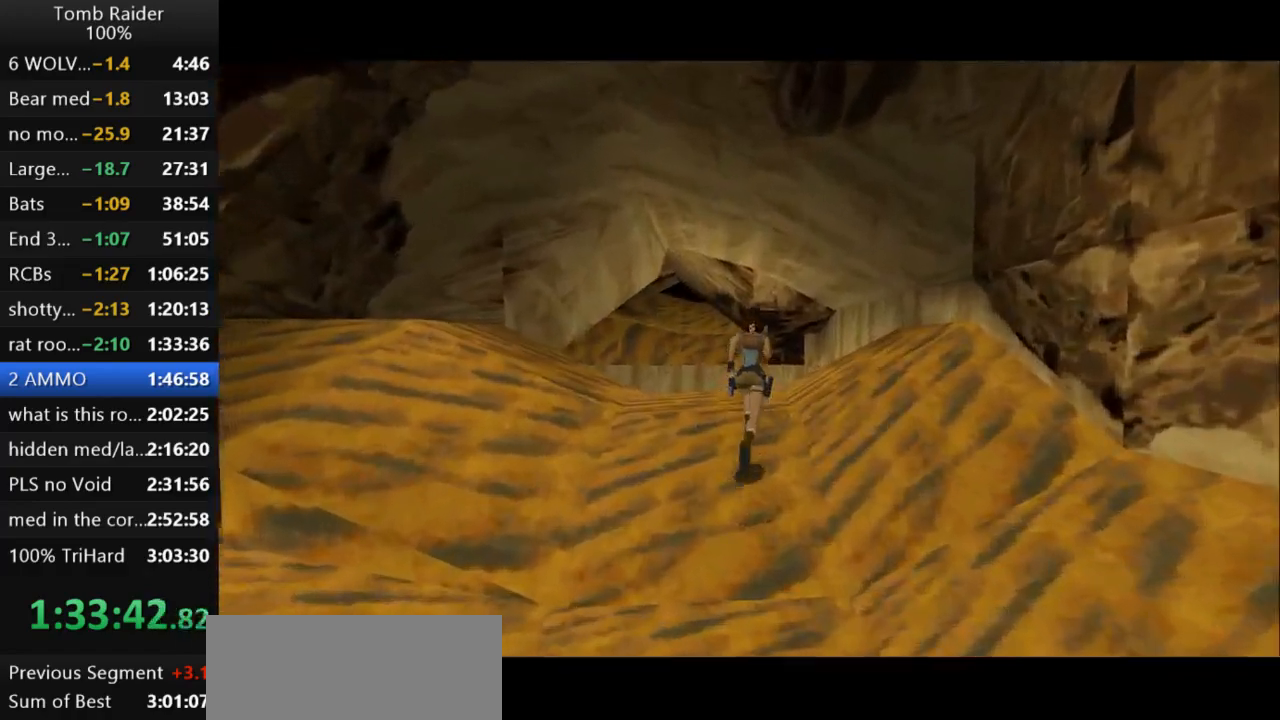
{"keys": ["up"], "events": []}
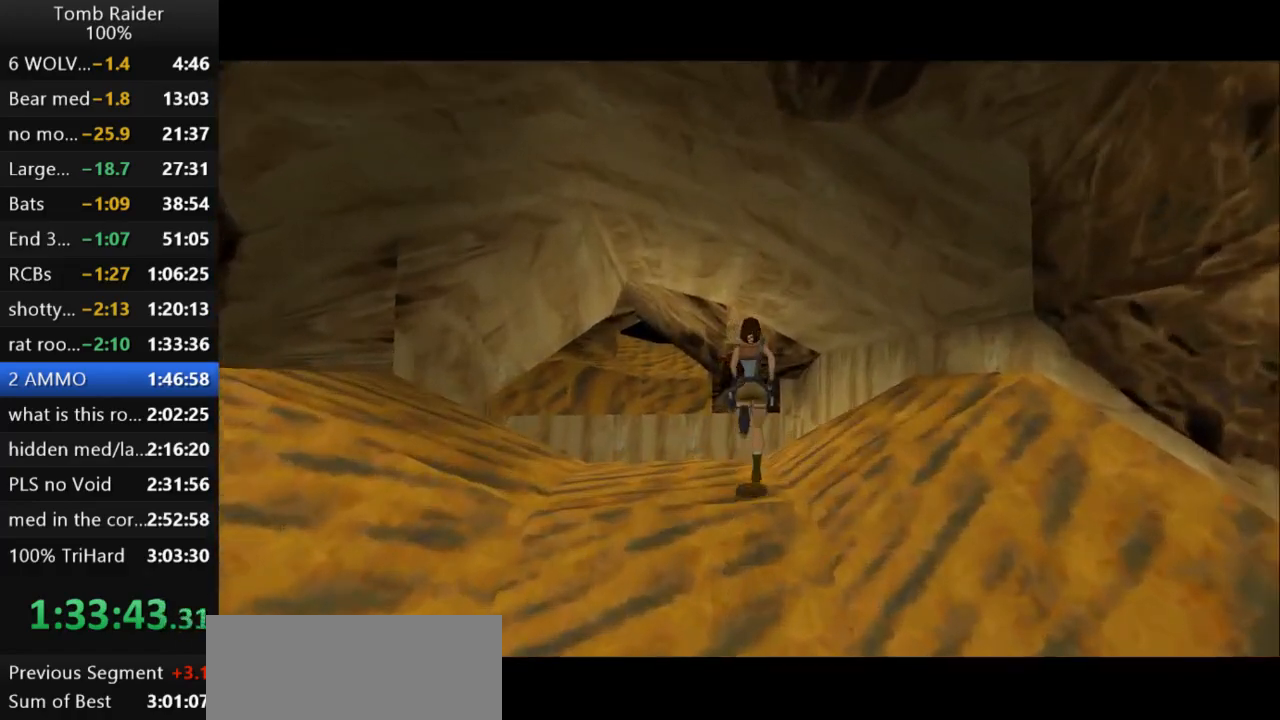
{"keys": [], "events": [[167, "roll2", "down"], [200, "up", "up"], [400, "roll2", "up"]]}
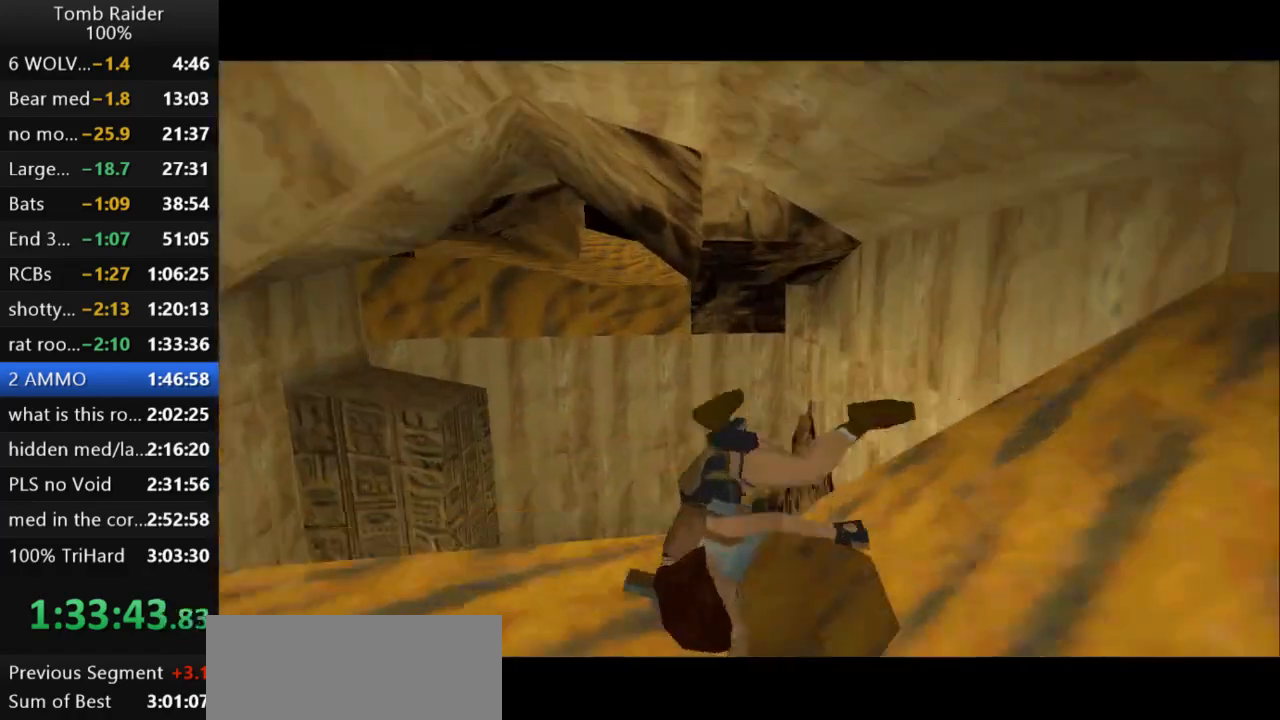
{"keys": ["action2"], "events": [[67, "action2", "down"]]}
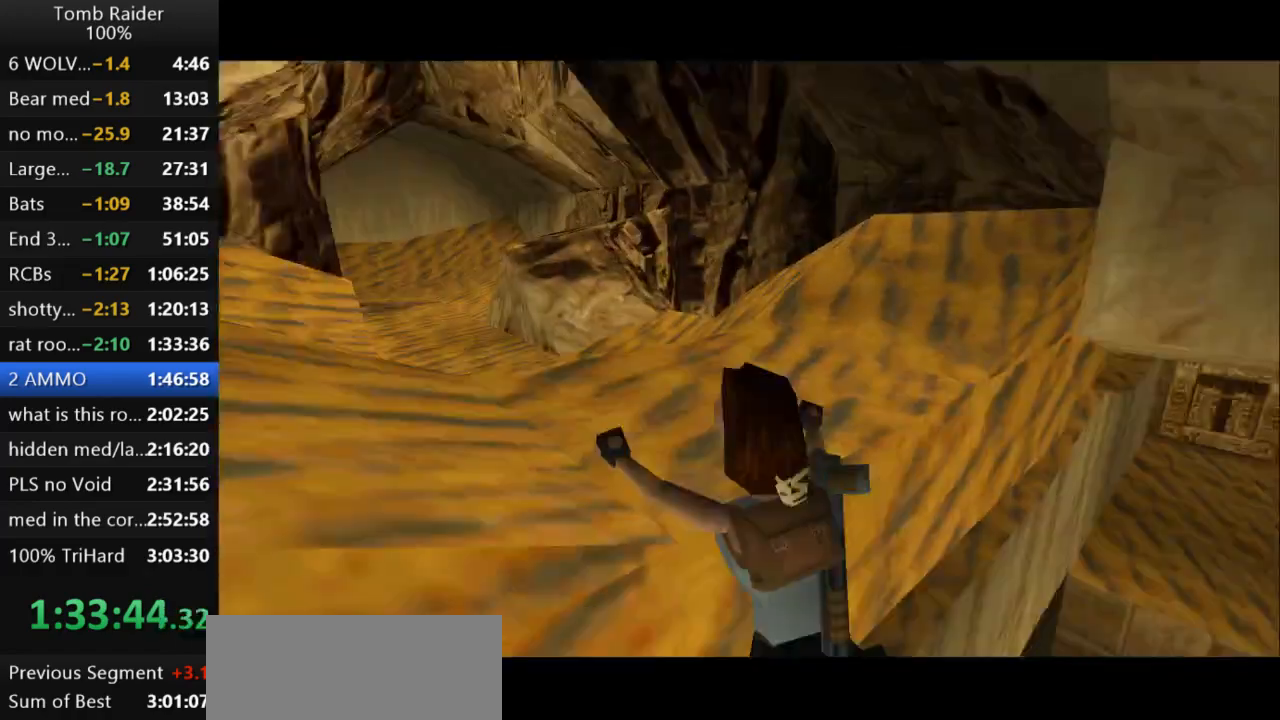
{"keys": ["action2", "left"], "events": [[433, "left", "down"]]}
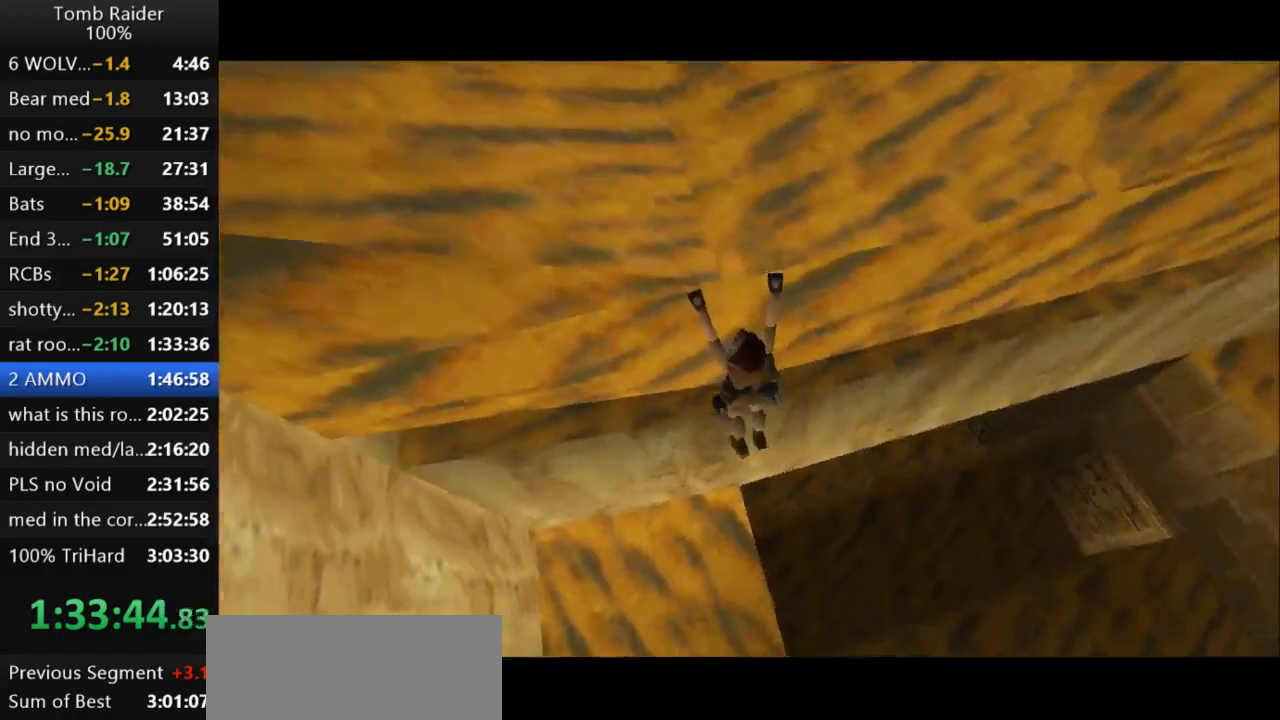
{"keys": ["action2", "left"], "events": []}
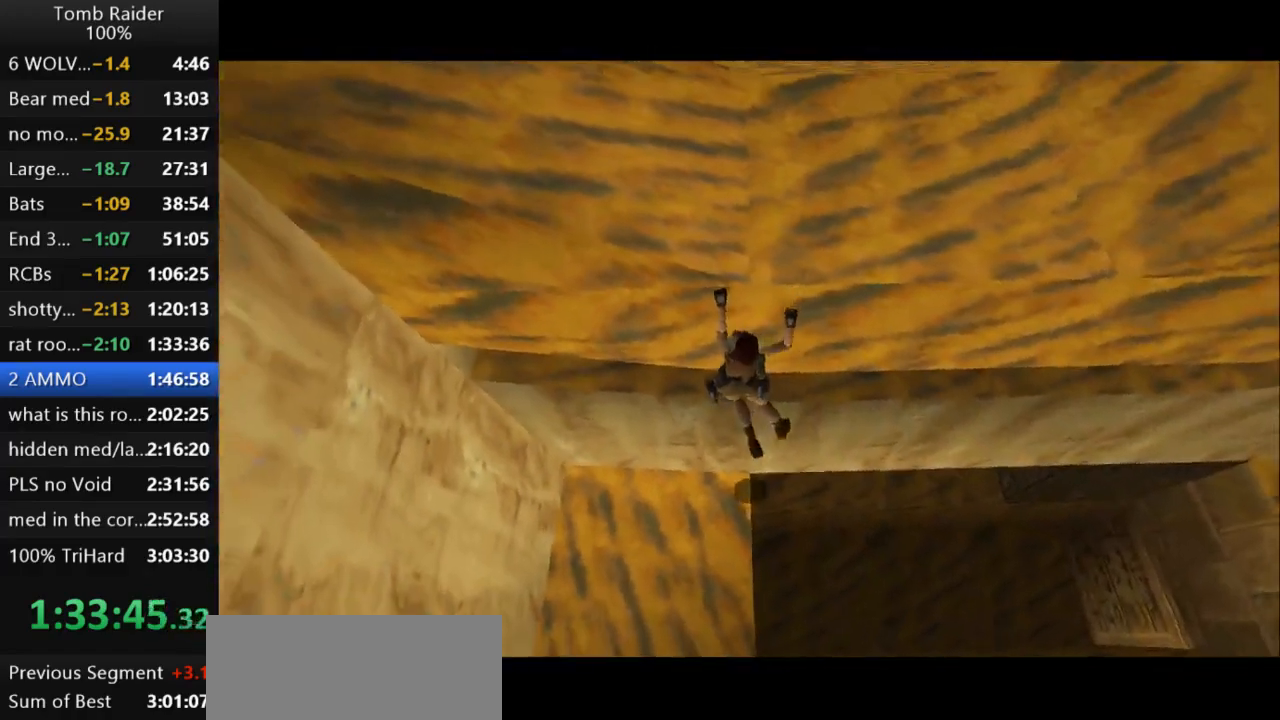
{"keys": [], "events": [[167, "left", "up"], [200, "action2", "up"], [200, "guns", "down"], [400, "guns", "up"]]}
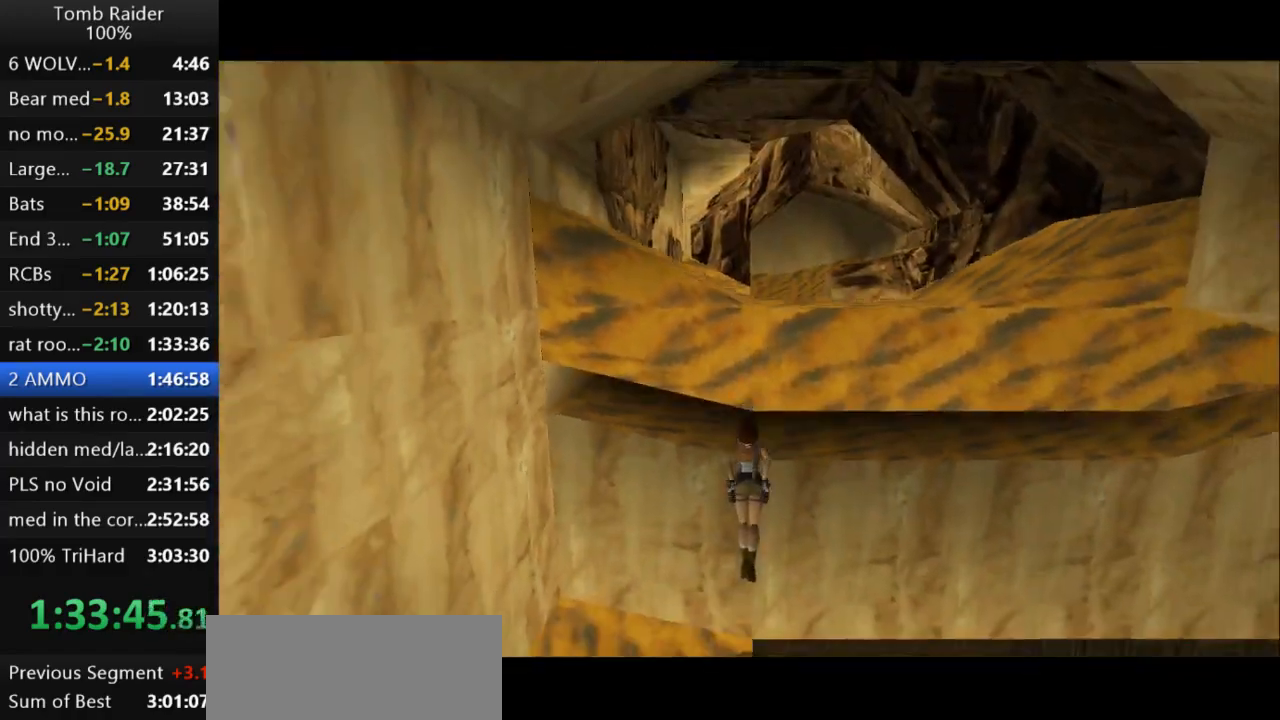
{"keys": ["down", "right"], "events": [[67, "down", "down"], [267, "right", "down"]]}
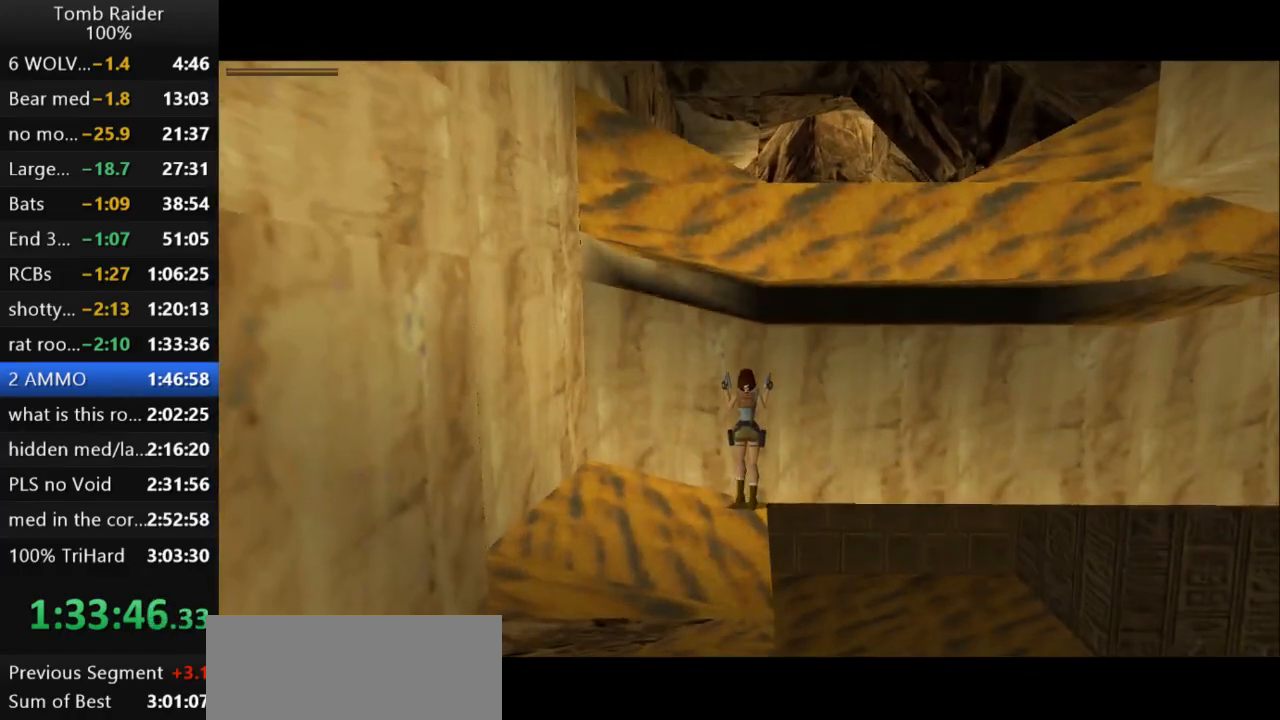
{"keys": ["right"], "events": [[67, "down", "up"]]}
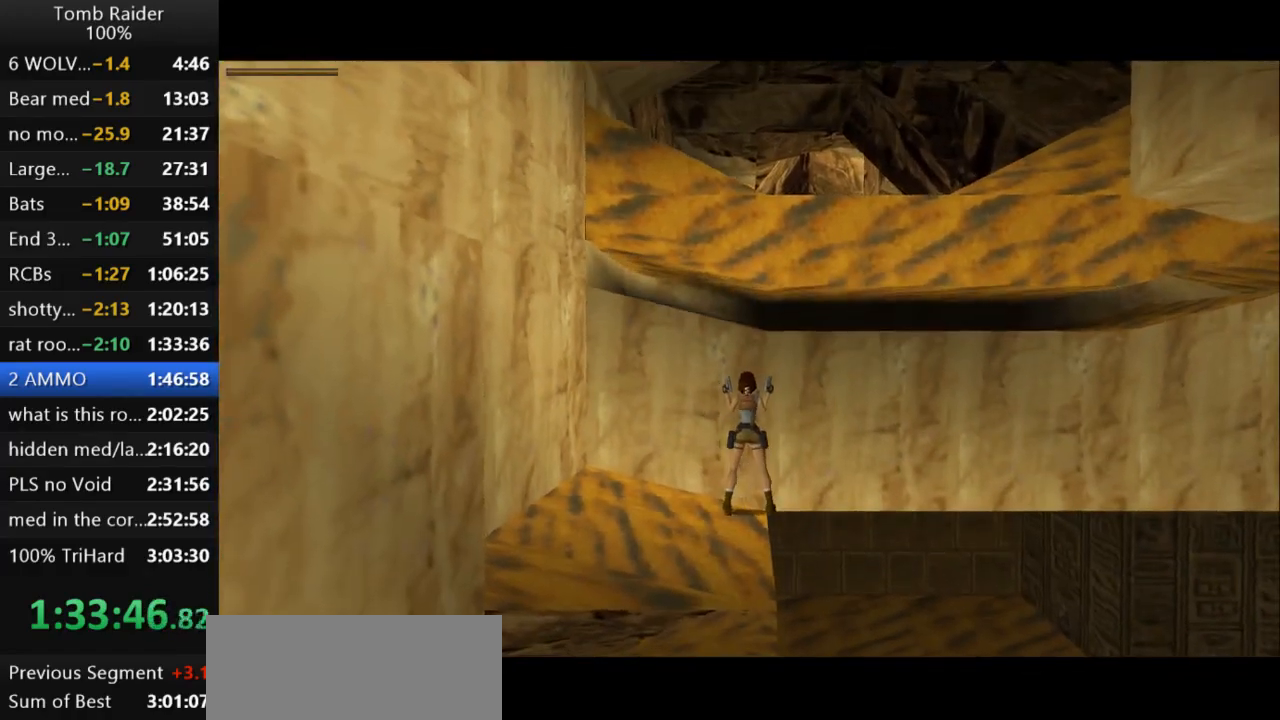
{"keys": ["right"], "events": []}